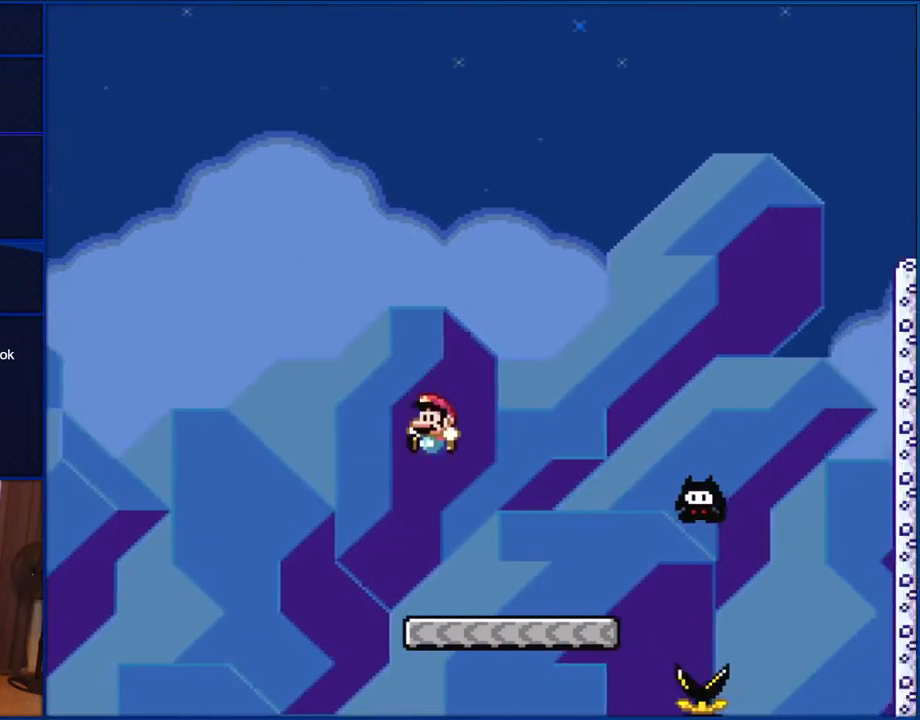
Gameplay with a controller (Nintendo layout); each line is a JSON object with the inputs held at the frame after it. "events" lists button and stick changes between this image and that frame as [ms after this image, input, new state], when the widget could be followed in between. Not read: L1 L3 R1 R3.
{"buttons": ["Y"], "events": [[67, "DPAD_LEFT", "down"], [417, "DPAD_LEFT", "up"], [500, "B", "up"]]}
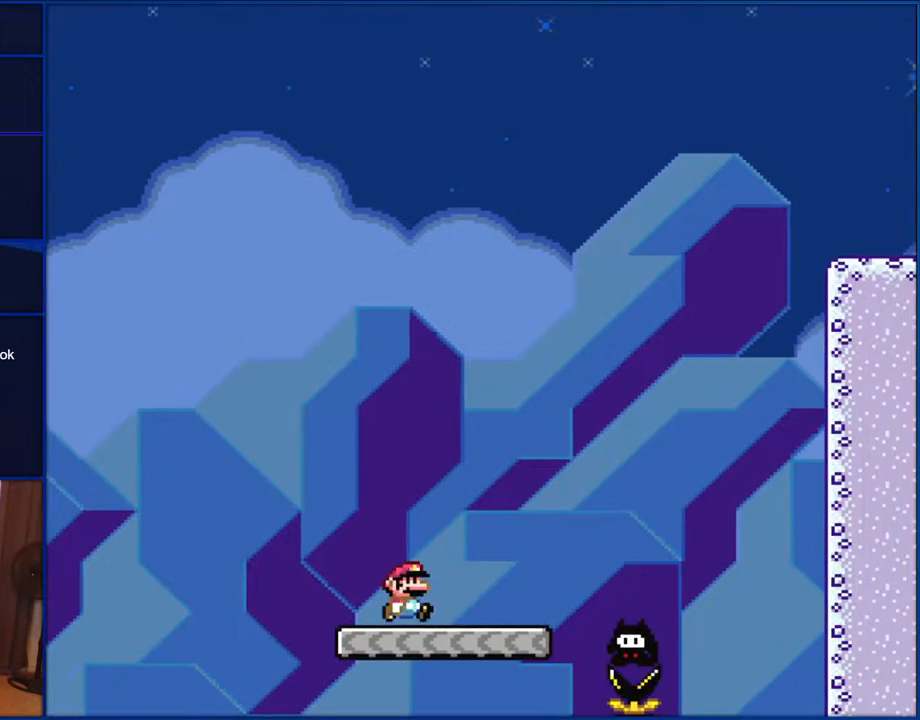
{"buttons": ["B", "Y", "DPAD_RIGHT"], "events": [[83, "DPAD_RIGHT", "down"], [400, "B", "down"]]}
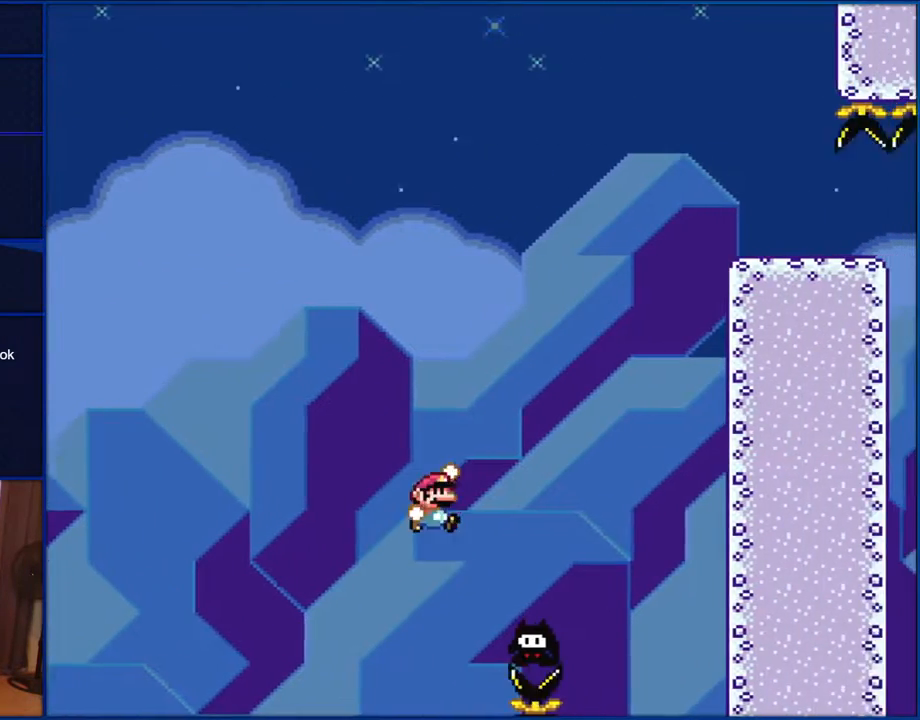
{"buttons": ["B", "Y"], "events": [[233, "DPAD_RIGHT", "up"], [267, "DPAD_LEFT", "down"], [417, "DPAD_LEFT", "up"]]}
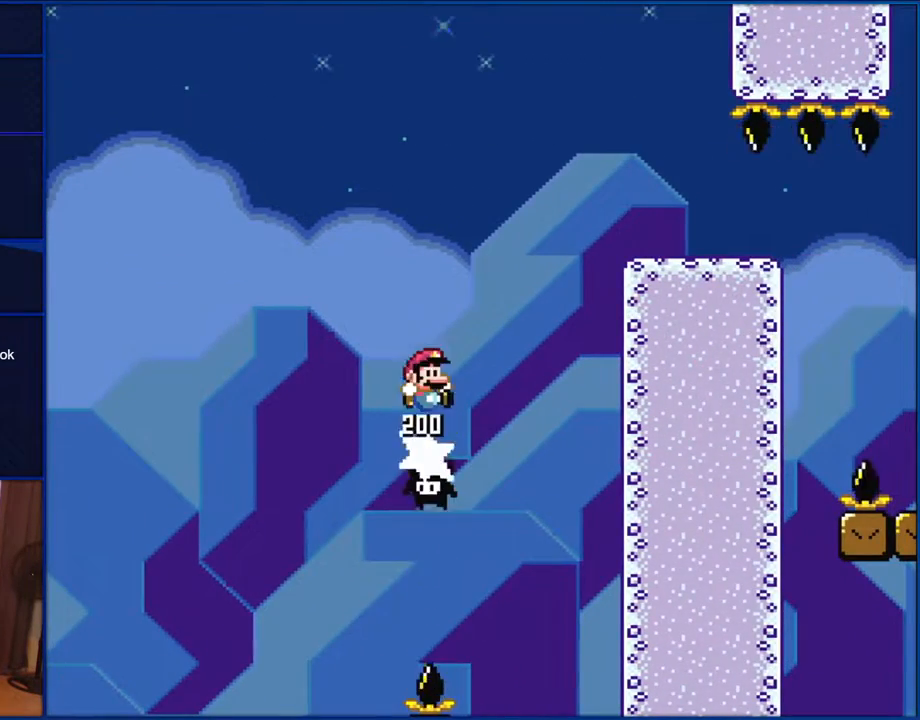
{"buttons": ["B", "Y", "DPAD_RIGHT"], "events": [[83, "DPAD_RIGHT", "down"]]}
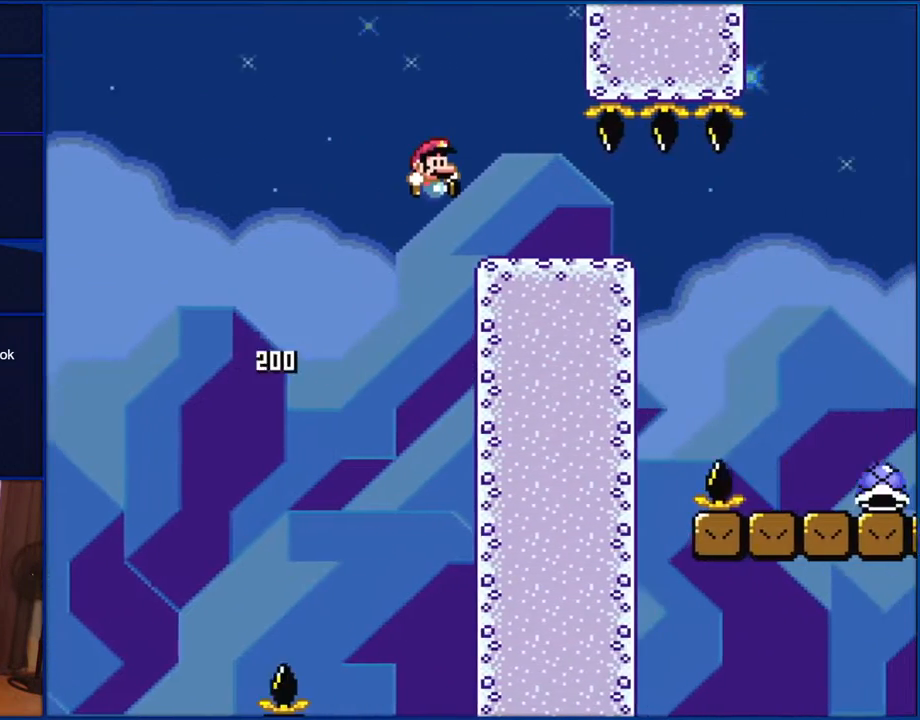
{"buttons": ["B", "Y", "DPAD_RIGHT"], "events": []}
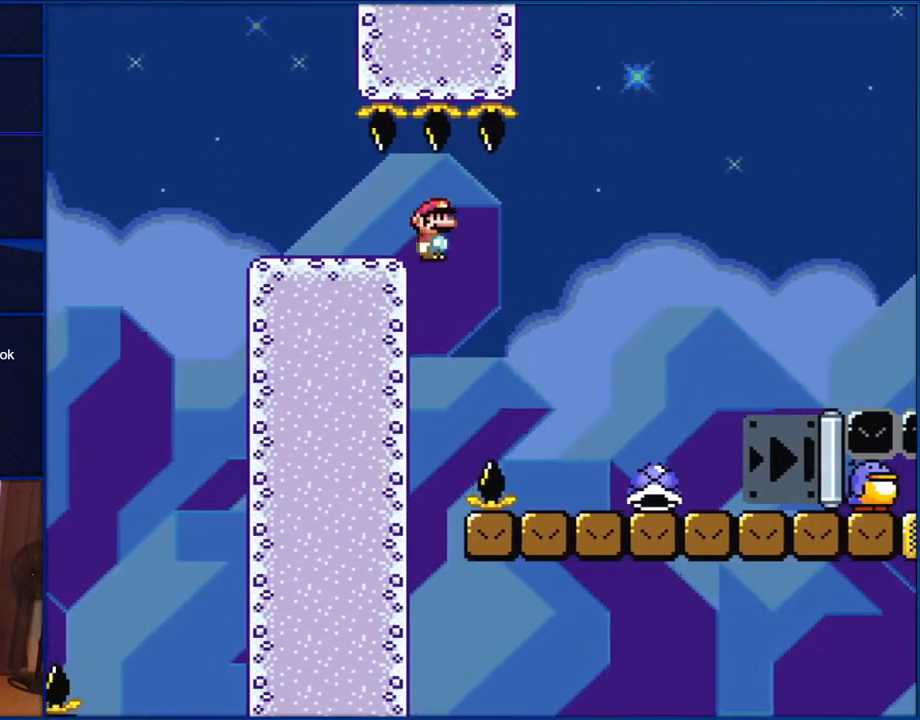
{"buttons": ["Y", "DPAD_RIGHT"], "events": [[500, "B", "up"]]}
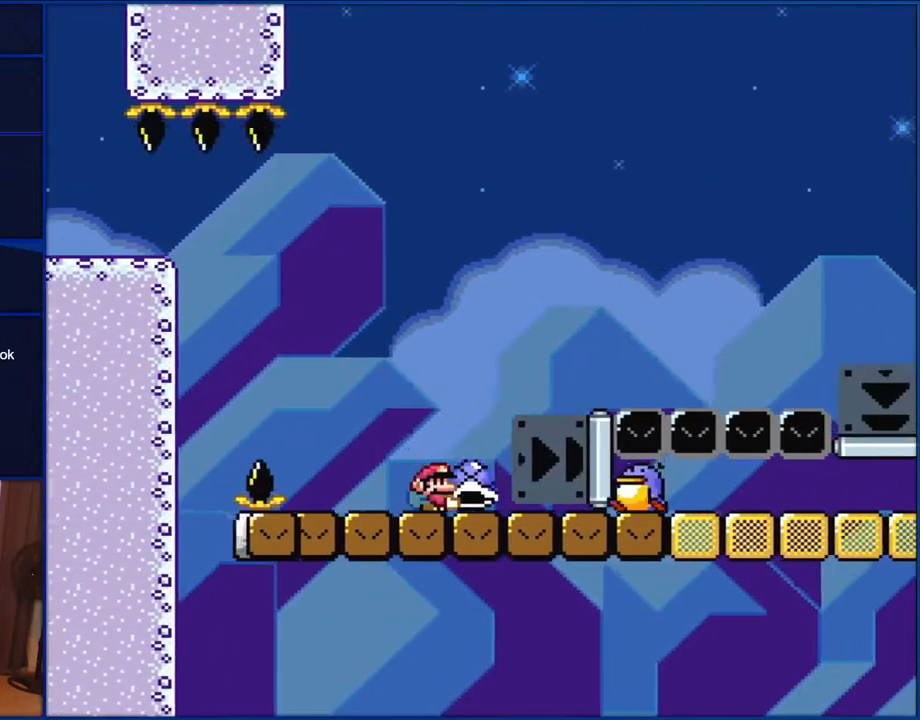
{"buttons": ["B", "Y", "DPAD_RIGHT"], "events": [[233, "B", "down"]]}
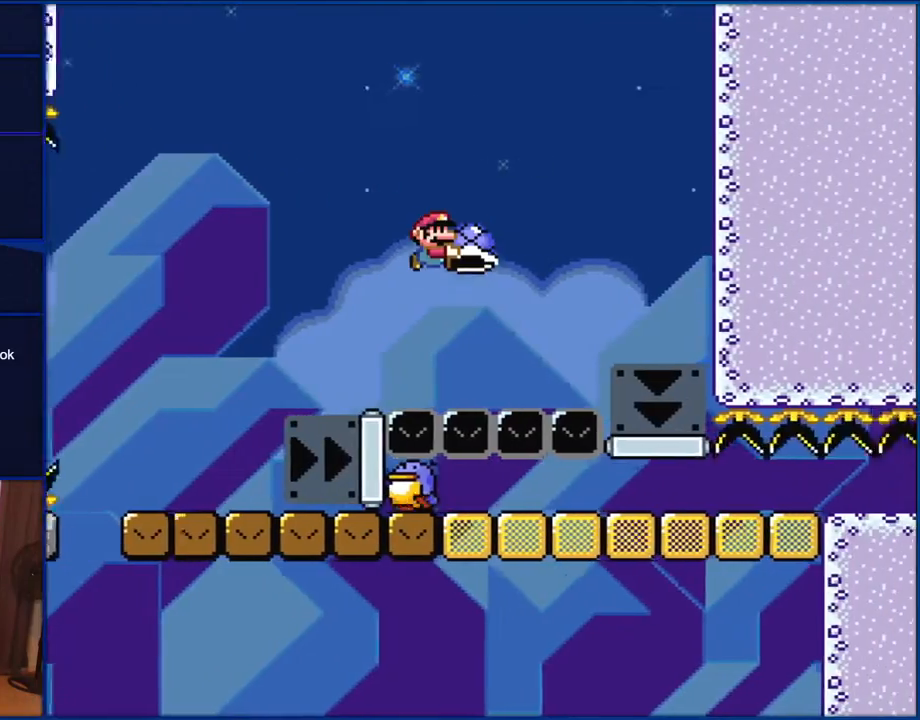
{"buttons": ["B", "Y", "DPAD_LEFT"], "events": [[300, "B", "up"], [383, "B", "down"], [433, "DPAD_RIGHT", "up"], [500, "DPAD_LEFT", "down"]]}
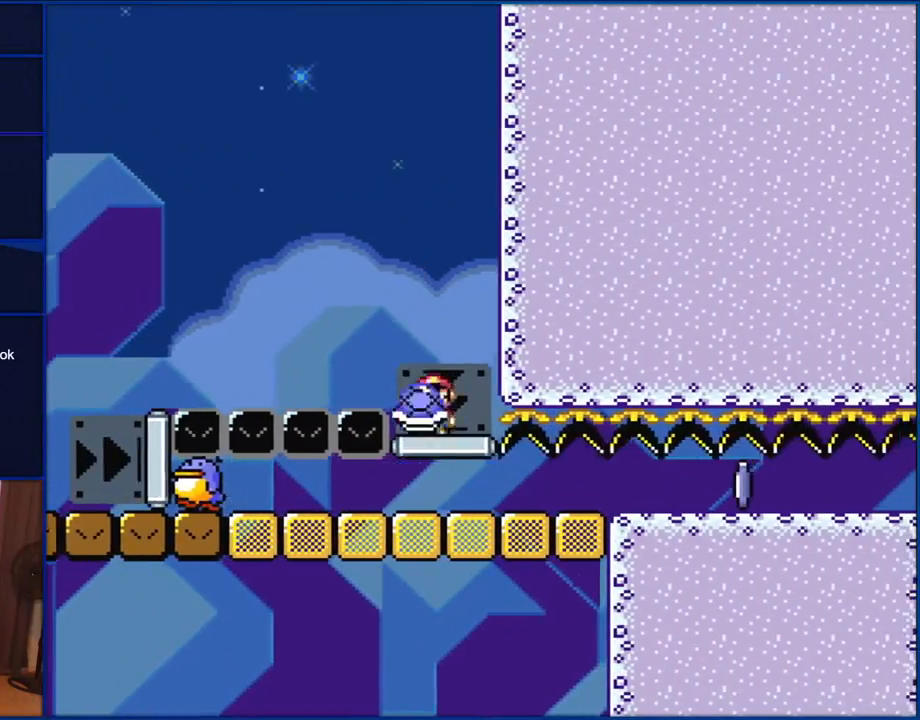
{"buttons": ["B", "Y", "DPAD_RIGHT"], "events": [[467, "DPAD_UP", "down"], [500, "DPAD_LEFT", "up"], [500, "DPAD_RIGHT", "down"], [500, "DPAD_UP", "up"]]}
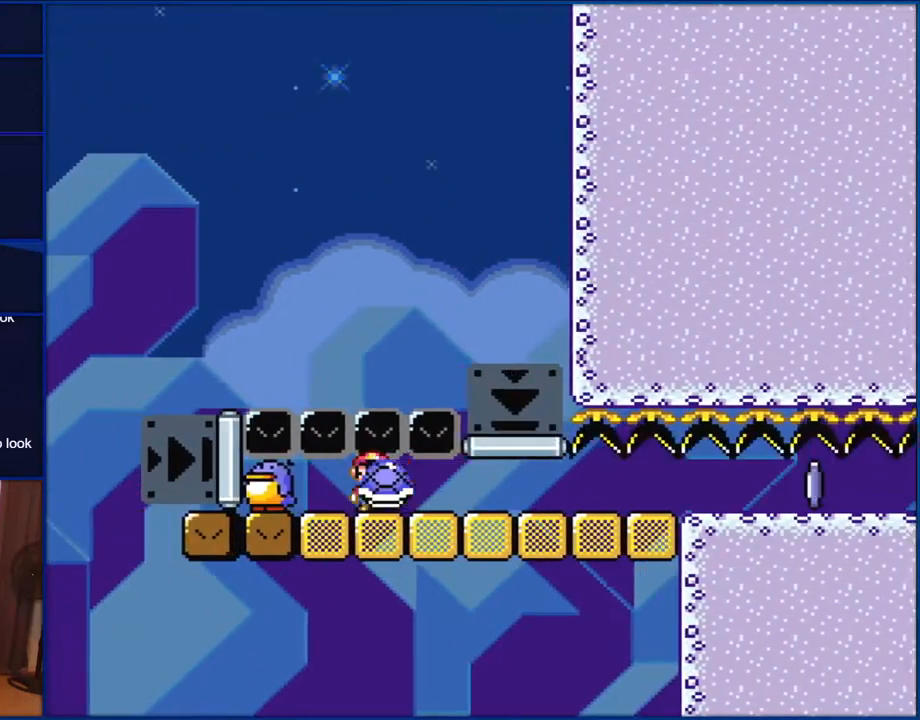
{"buttons": ["B", "Y"], "events": [[67, "DPAD_RIGHT", "up"]]}
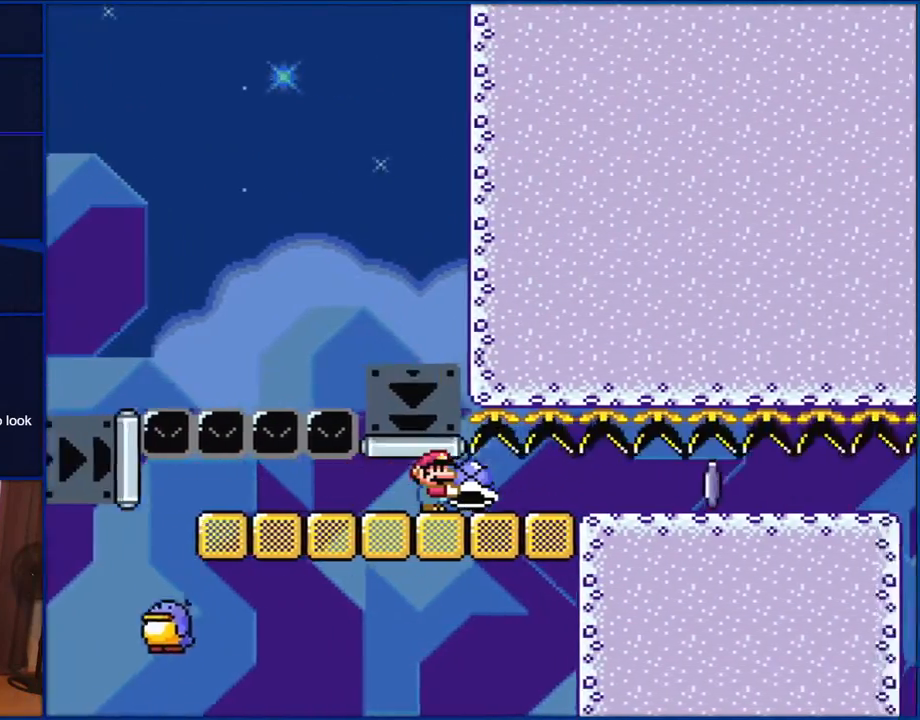
{"buttons": ["B"], "events": [[467, "Y", "up"]]}
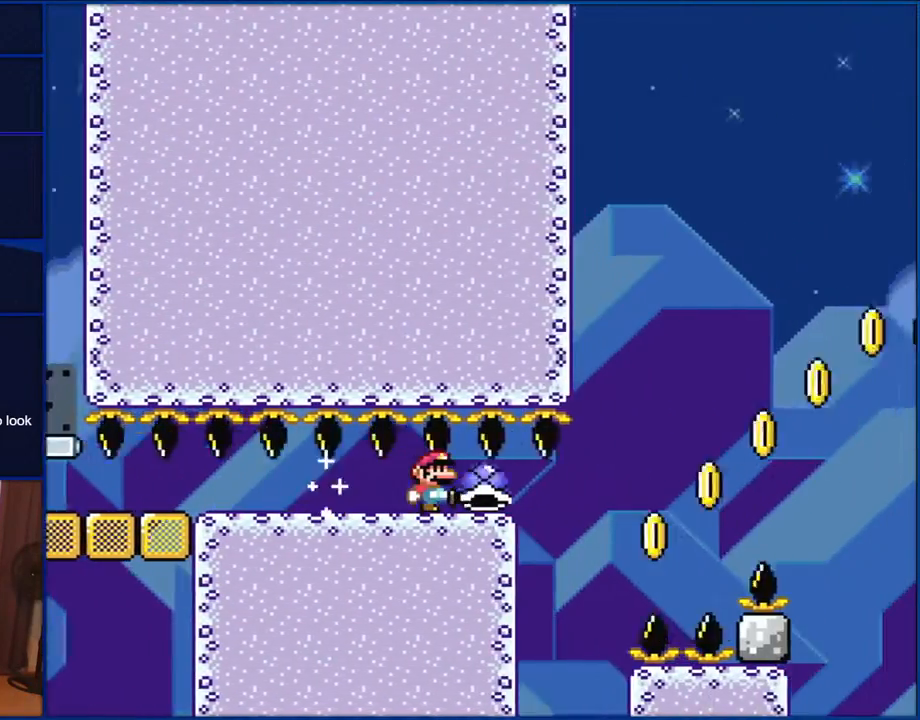
{"buttons": ["B", "Y"], "events": [[100, "Y", "down"]]}
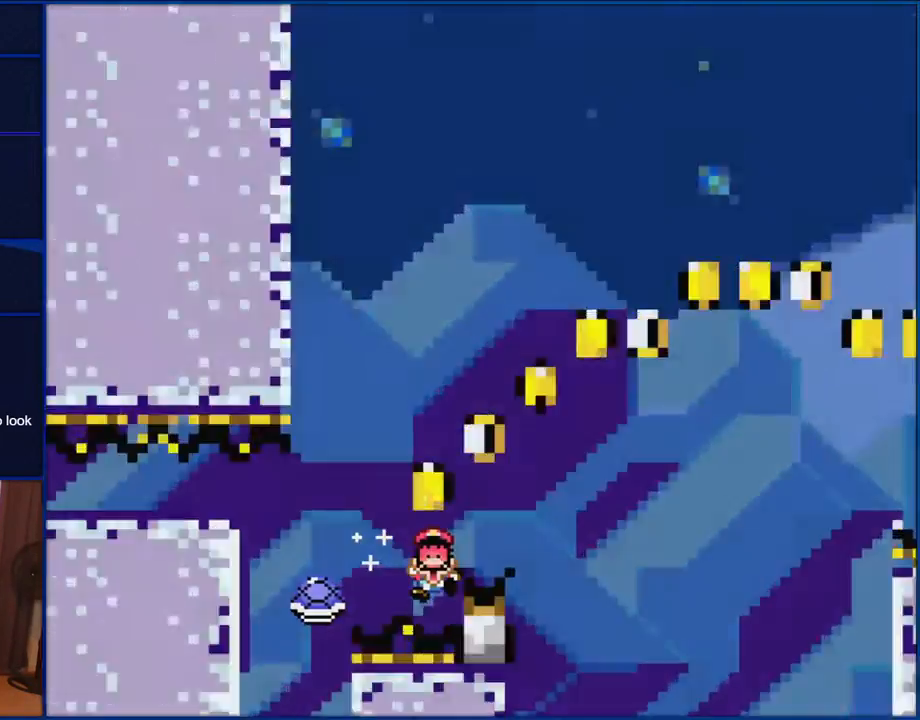
{"buttons": ["Y"], "events": [[267, "B", "up"]]}
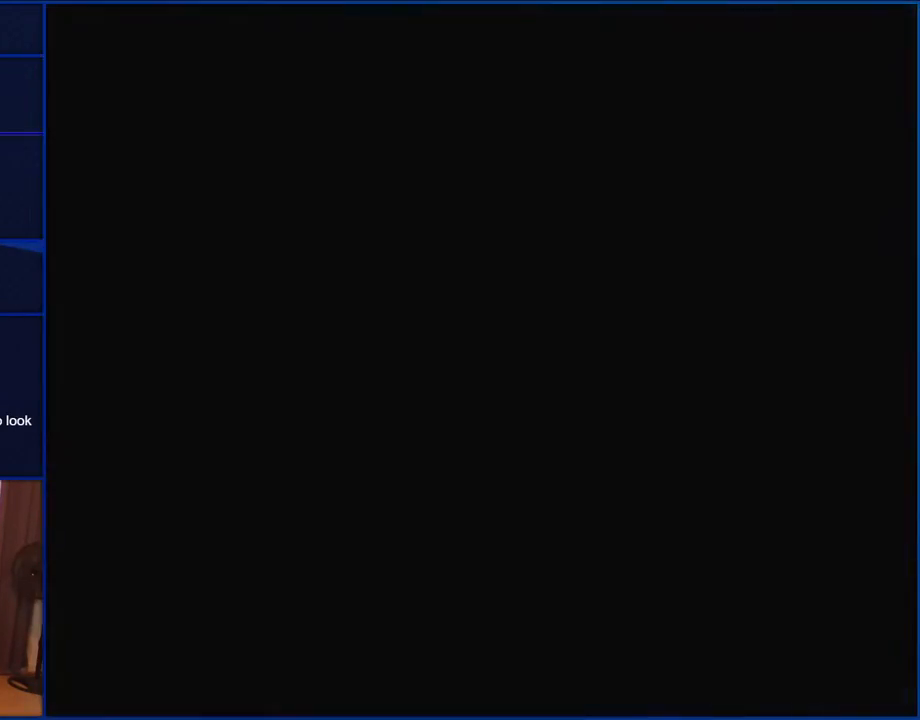
{"buttons": ["Y"], "events": []}
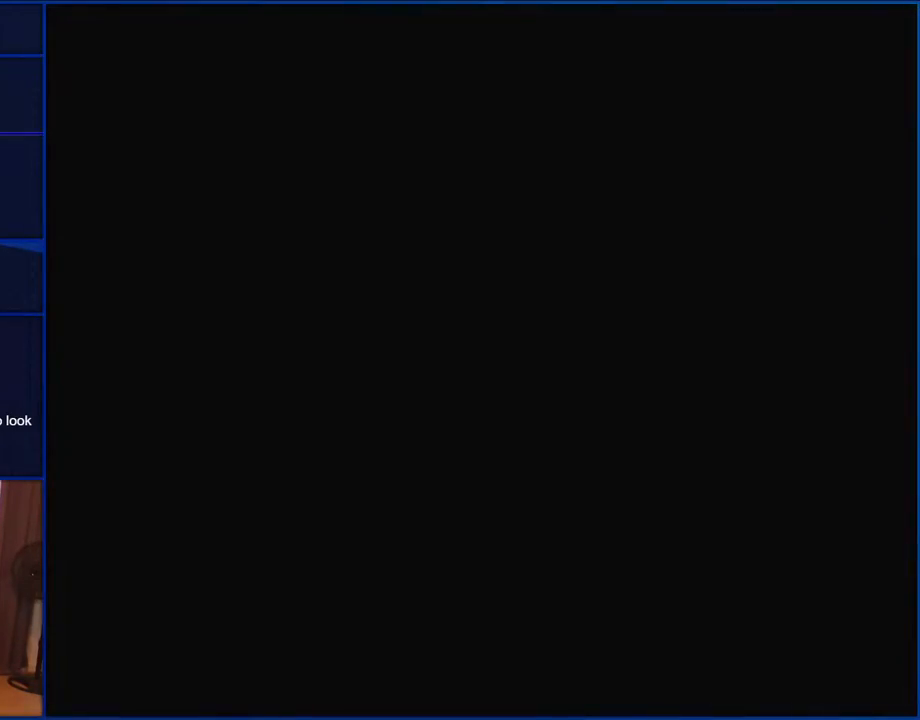
{"buttons": ["Y"], "events": [[467, "DPAD_LEFT", "down"], [500, "DPAD_LEFT", "up"]]}
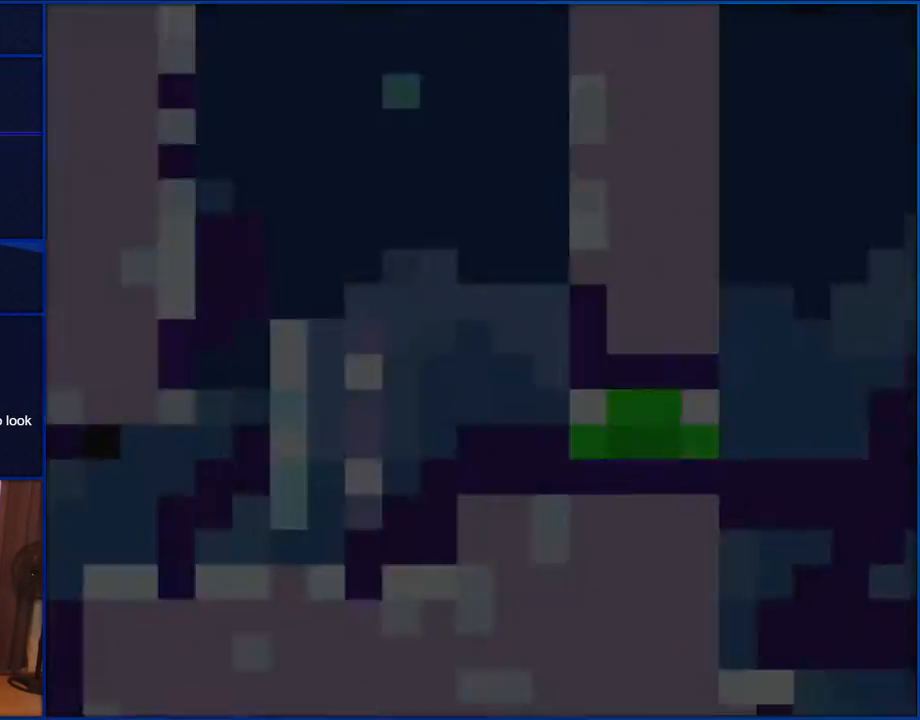
{"buttons": ["Y"], "events": []}
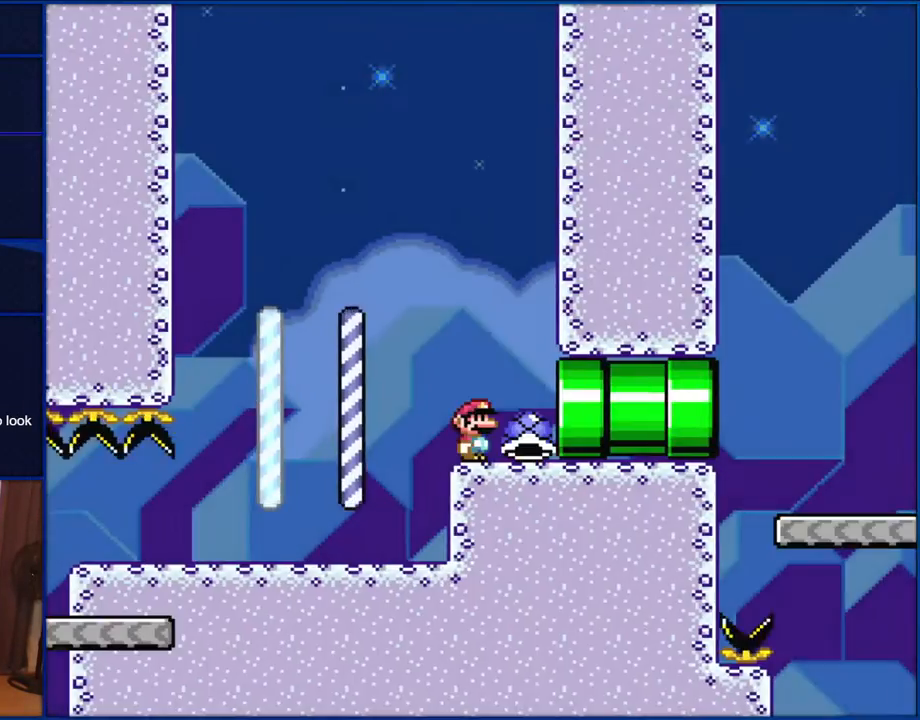
{"buttons": ["Y"], "events": []}
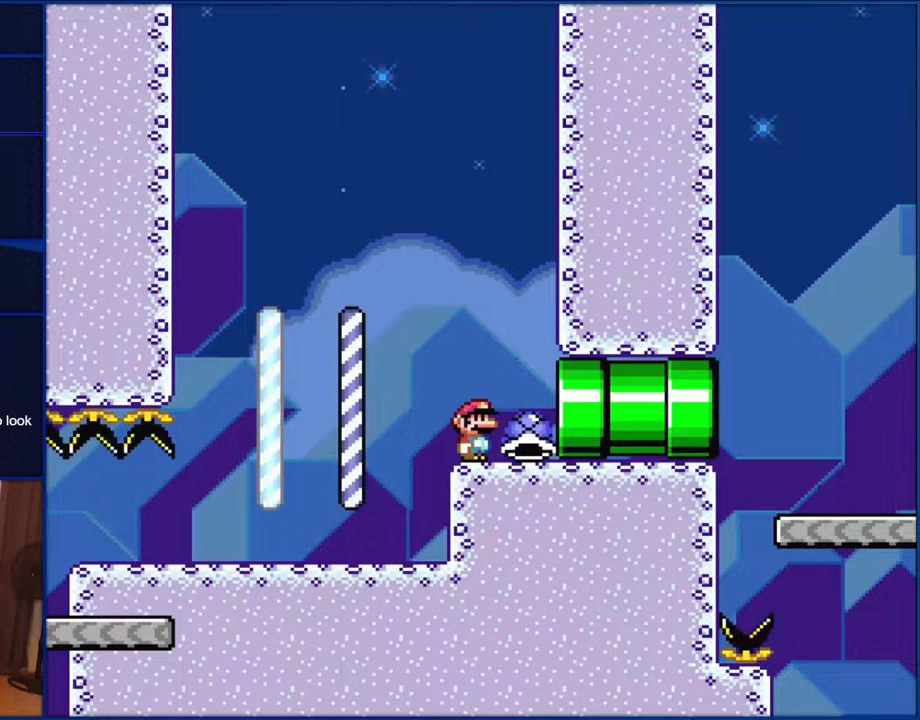
{"buttons": ["Y"], "events": []}
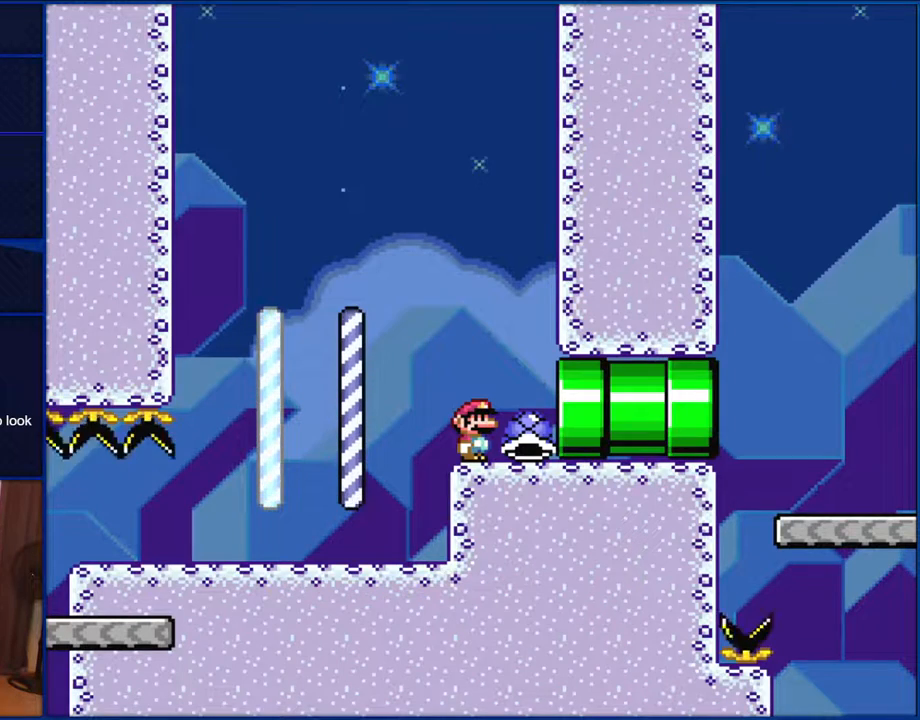
{"buttons": ["Y"], "events": []}
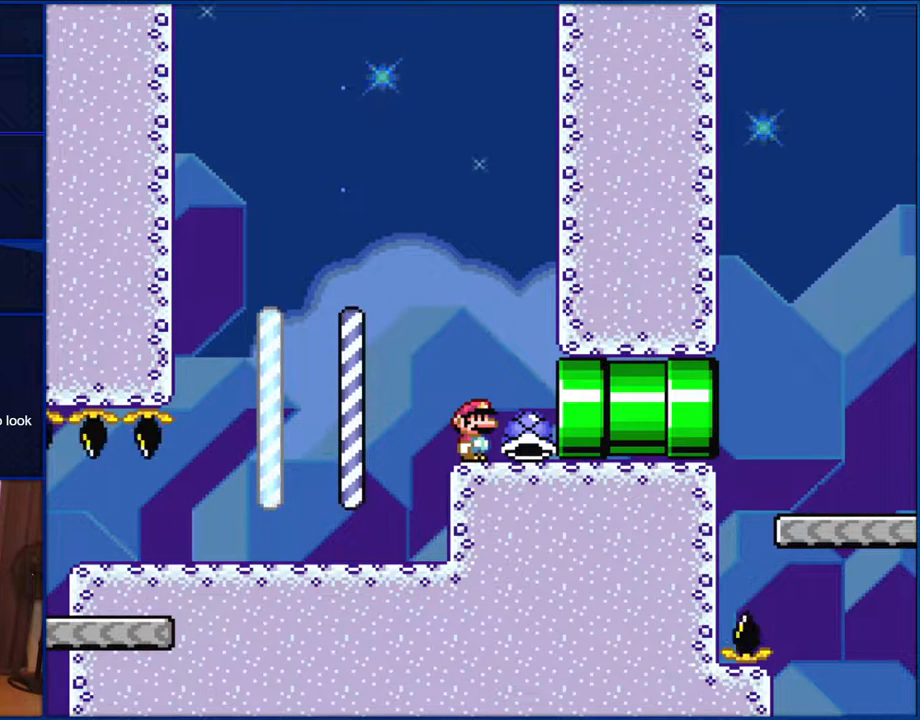
{"buttons": ["Y"], "events": []}
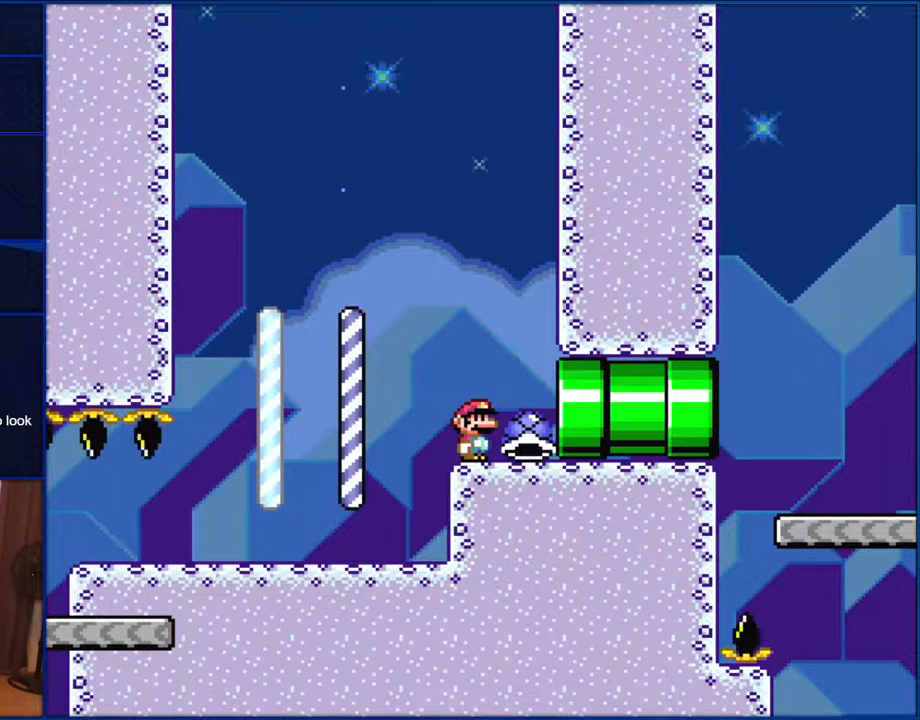
{"buttons": ["Y"], "events": []}
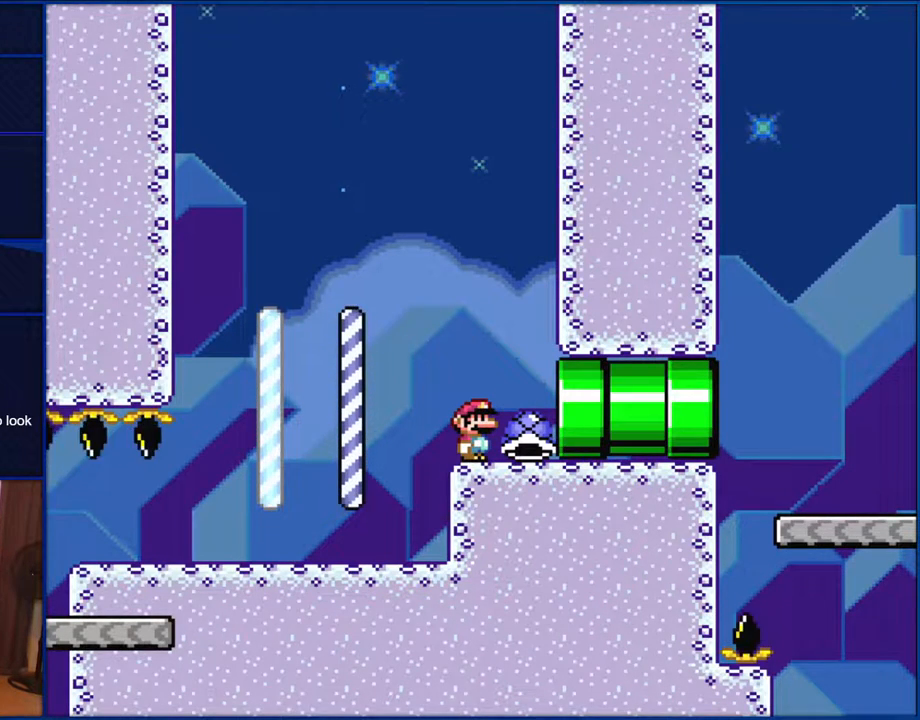
{"buttons": ["Y"], "events": []}
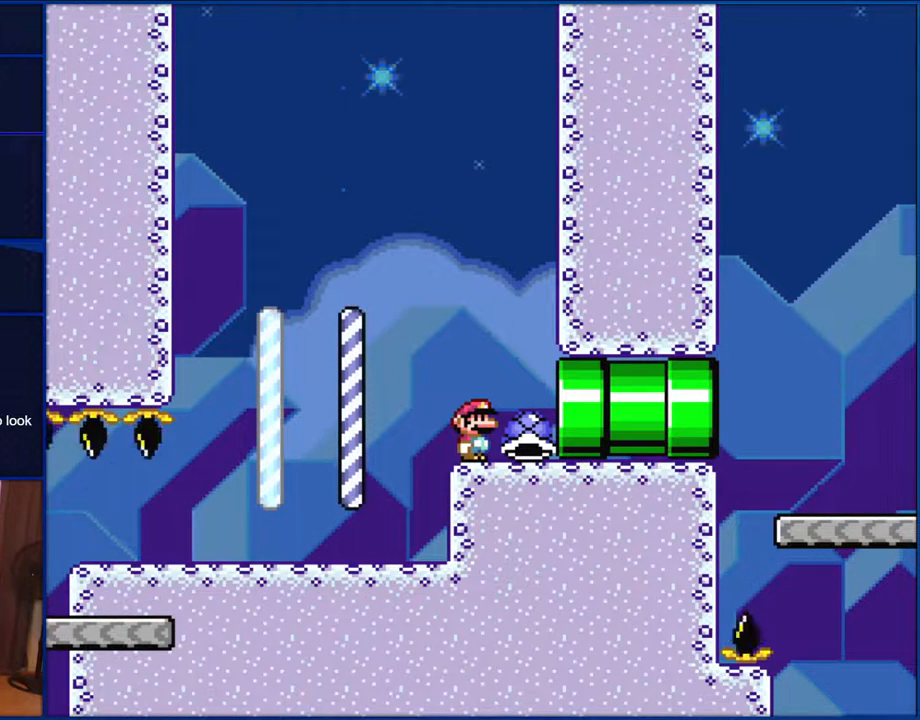
{"buttons": ["Y"], "events": []}
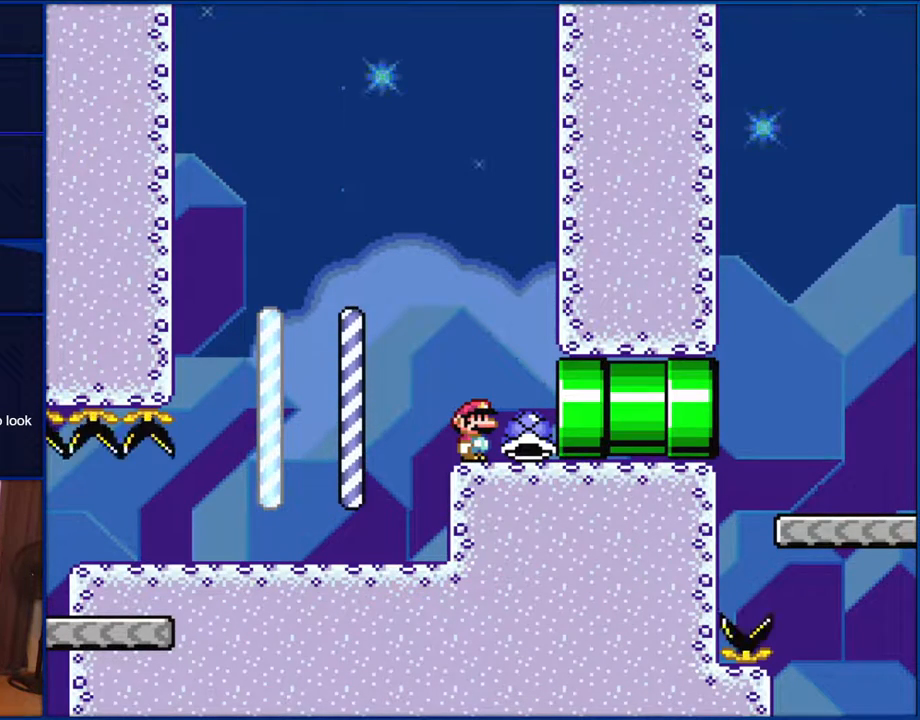
{"buttons": ["Y"], "events": []}
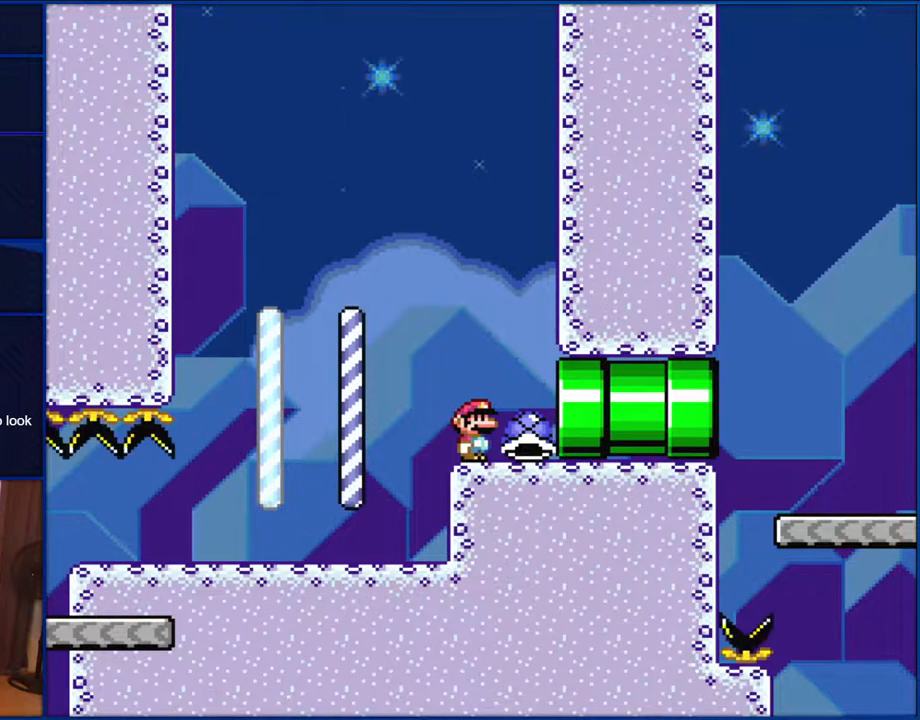
{"buttons": ["Y"], "events": []}
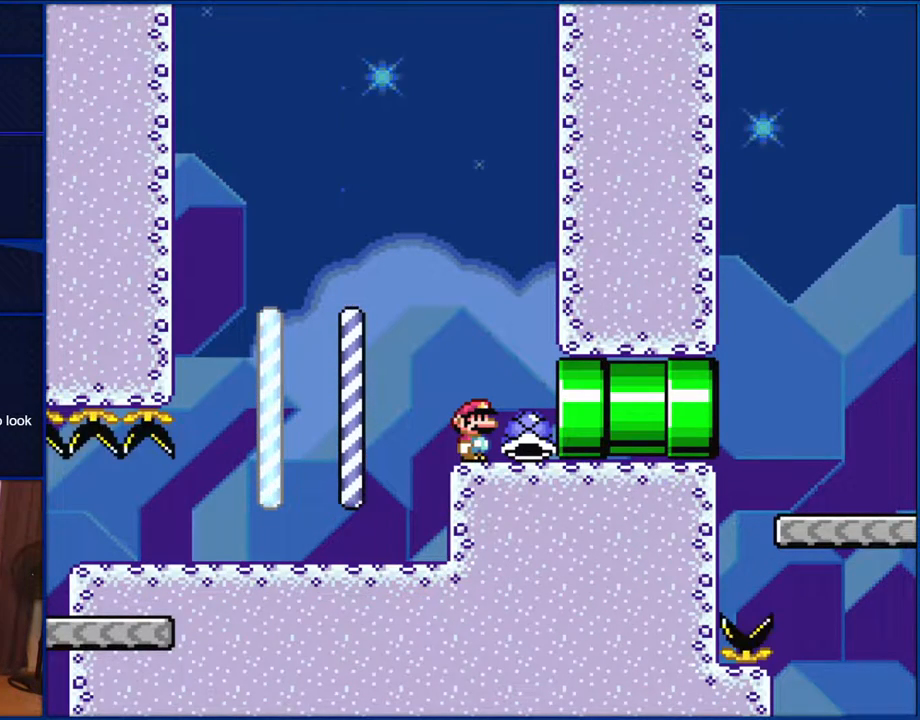
{"buttons": ["Y"], "events": []}
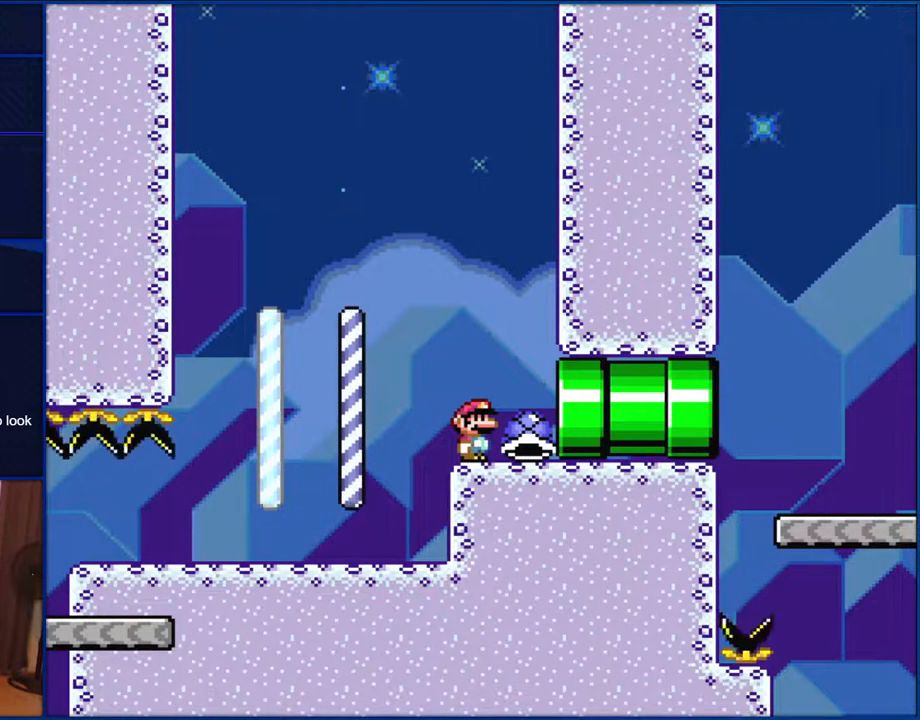
{"buttons": ["Y"], "events": []}
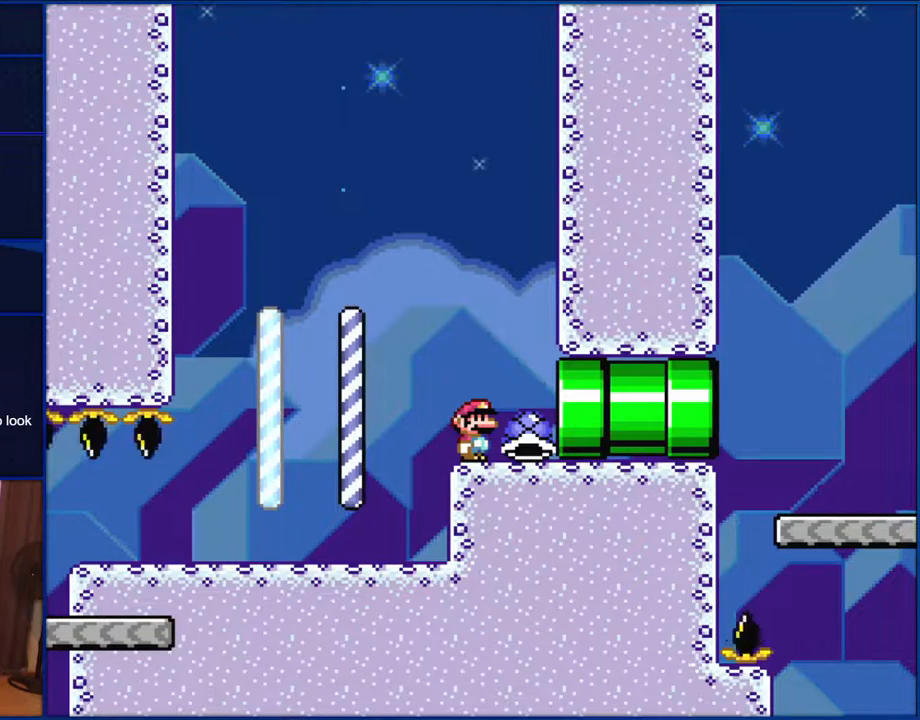
{"buttons": ["Y"], "events": []}